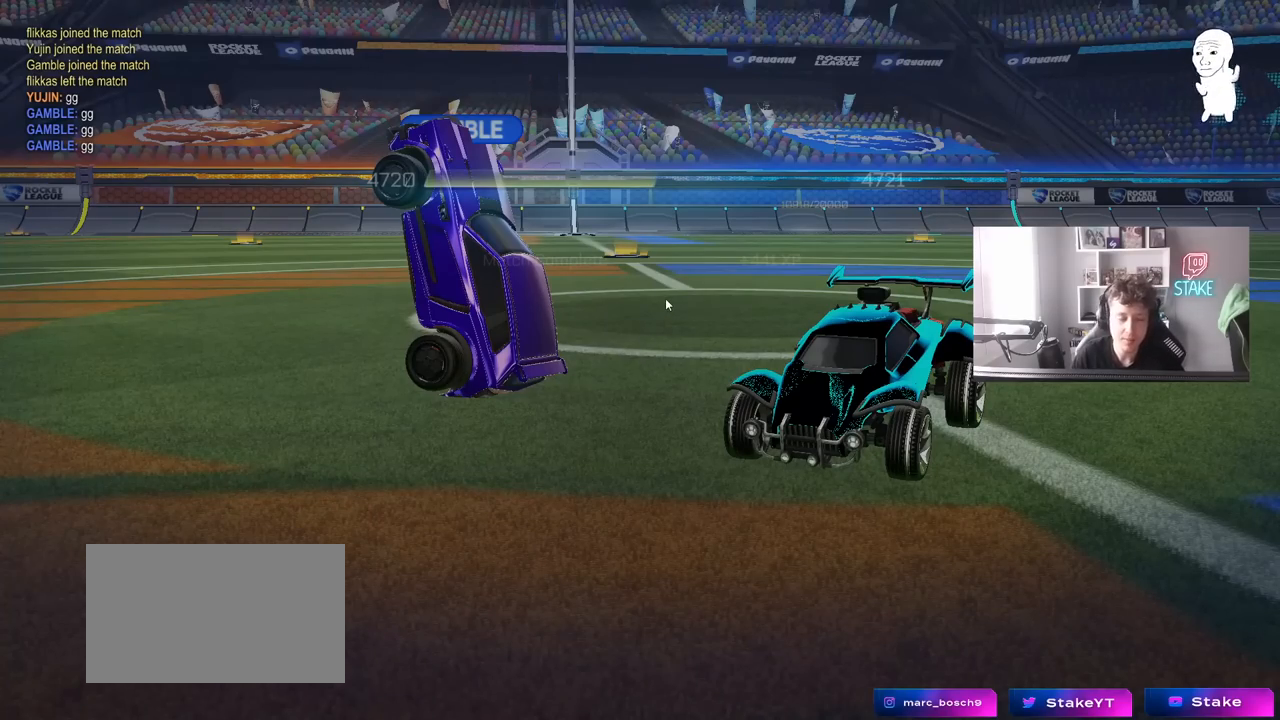
Gameplay with keyboard and mouse; each line is a JSON object with the keys and mouse buttons held at the frame after it. "events" lists presses ("down") and releases ("up") of "1", "2", "3", "4", "5", "a", "alt", "c", "caps_lock", "ctrl", "d", "e", "f", "g", "q", "r", "s", "shift", "space", "t", "tab", "v", "w", "x", "z", "mouse_left", "mouse_wheel" and "mouse_right" between this image and that frame as [ms after this image, input, new state], when the widget could be followed in between. "mouse_left", "mouse_wheel", "mouse_right" = the "left", "wheel", "right" buttons of the "mouse" list. No other keys are recorded. "wheel" means that the mouse wheel is clicked or scrolled. "mouse_move" is the direction in which the mouse moves at that frame (one of eight, or "still"), when it could be read.
{"keys": [], "mouse": [], "mouse_move": "down-left", "events": []}
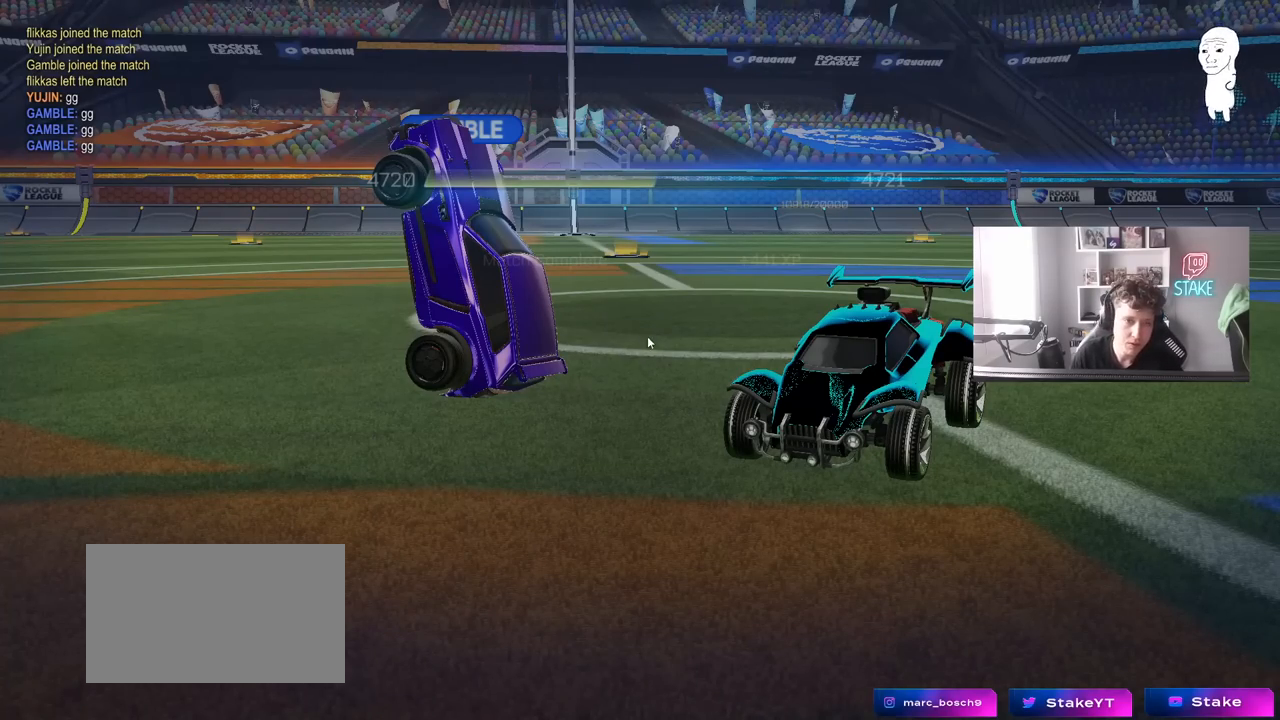
{"keys": [], "mouse": [], "mouse_move": "still", "events": []}
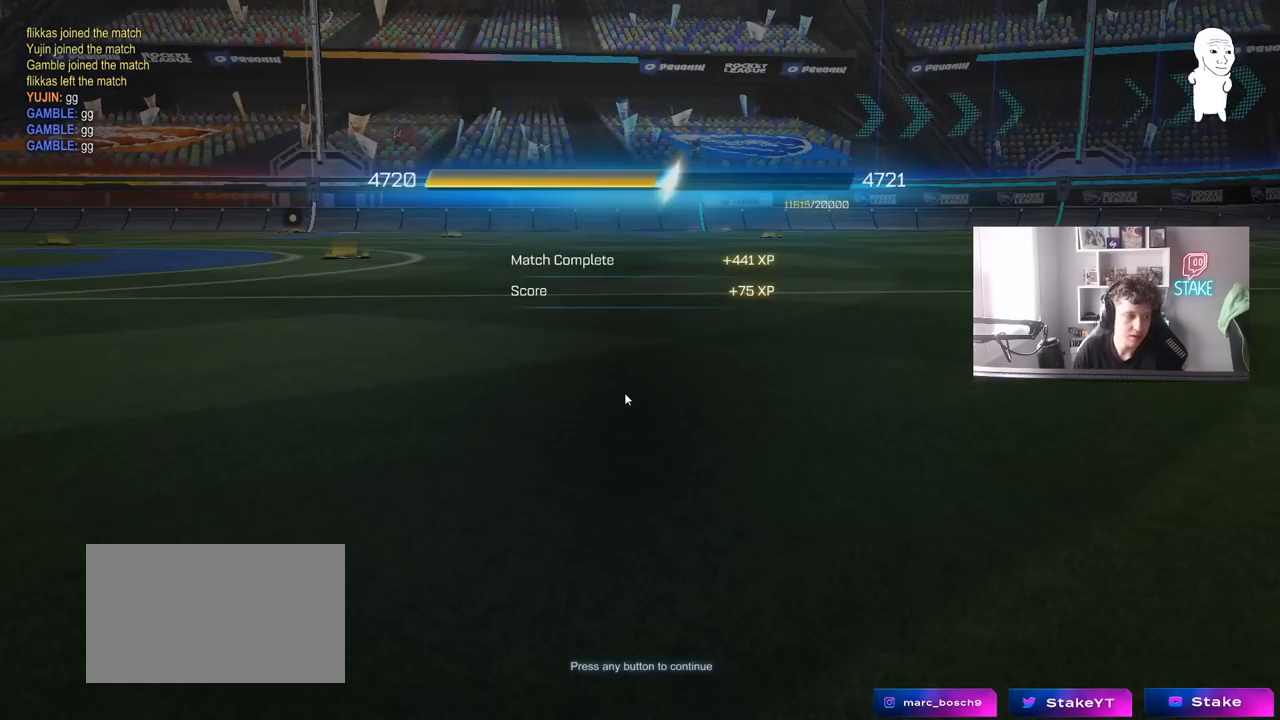
{"keys": [], "mouse": [], "mouse_move": "right", "events": [[333, "mouse_left", "down"], [467, "mouse_left", "up"]]}
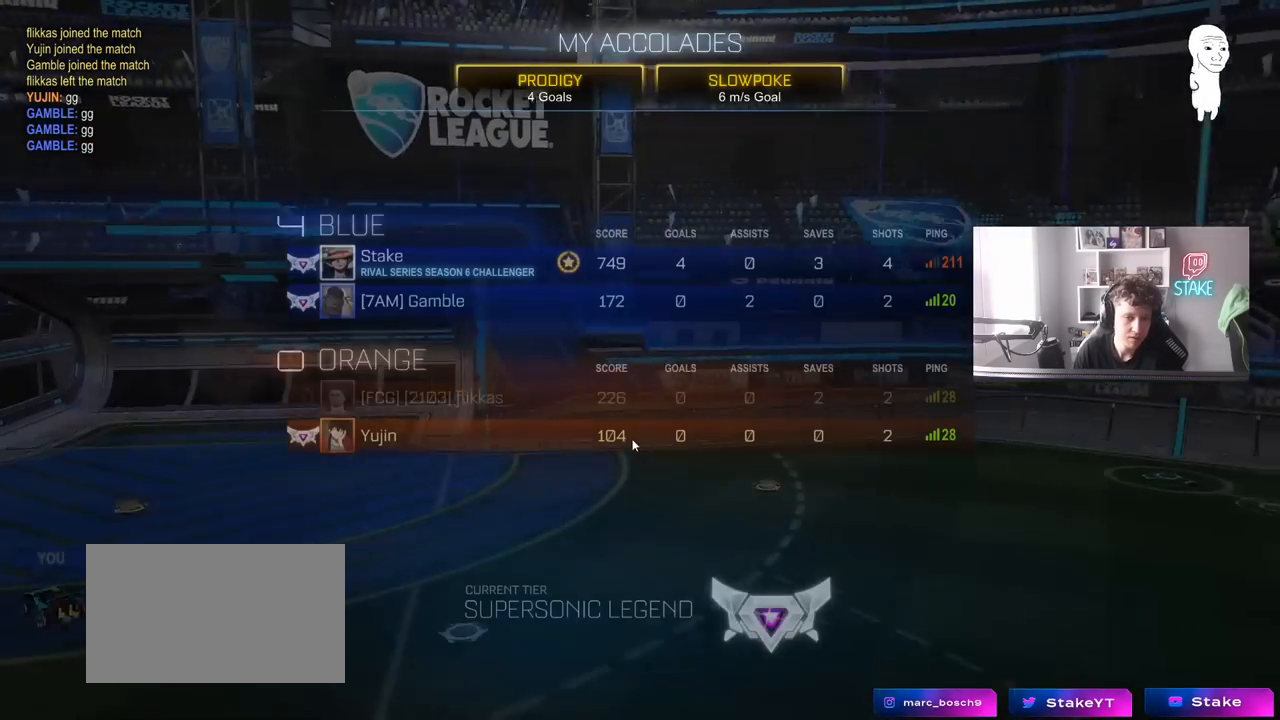
{"keys": [], "mouse": [], "mouse_move": "left", "events": []}
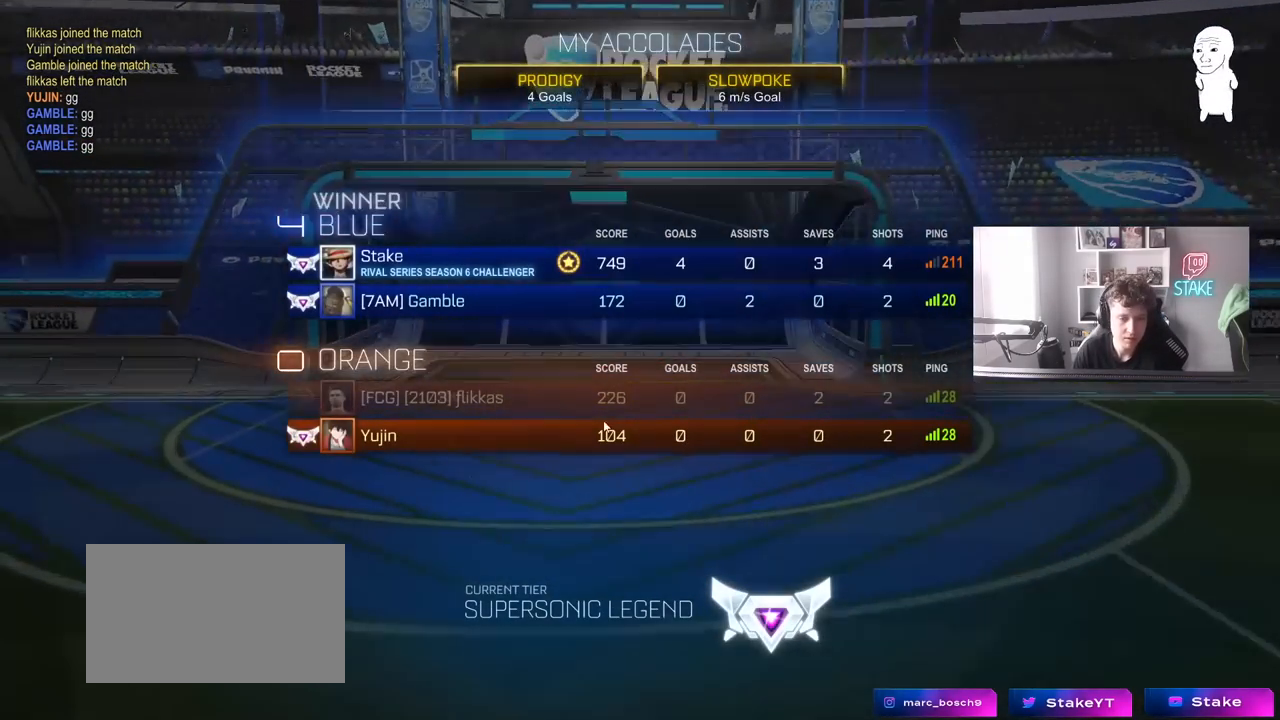
{"keys": [], "mouse": [], "mouse_move": "left", "events": []}
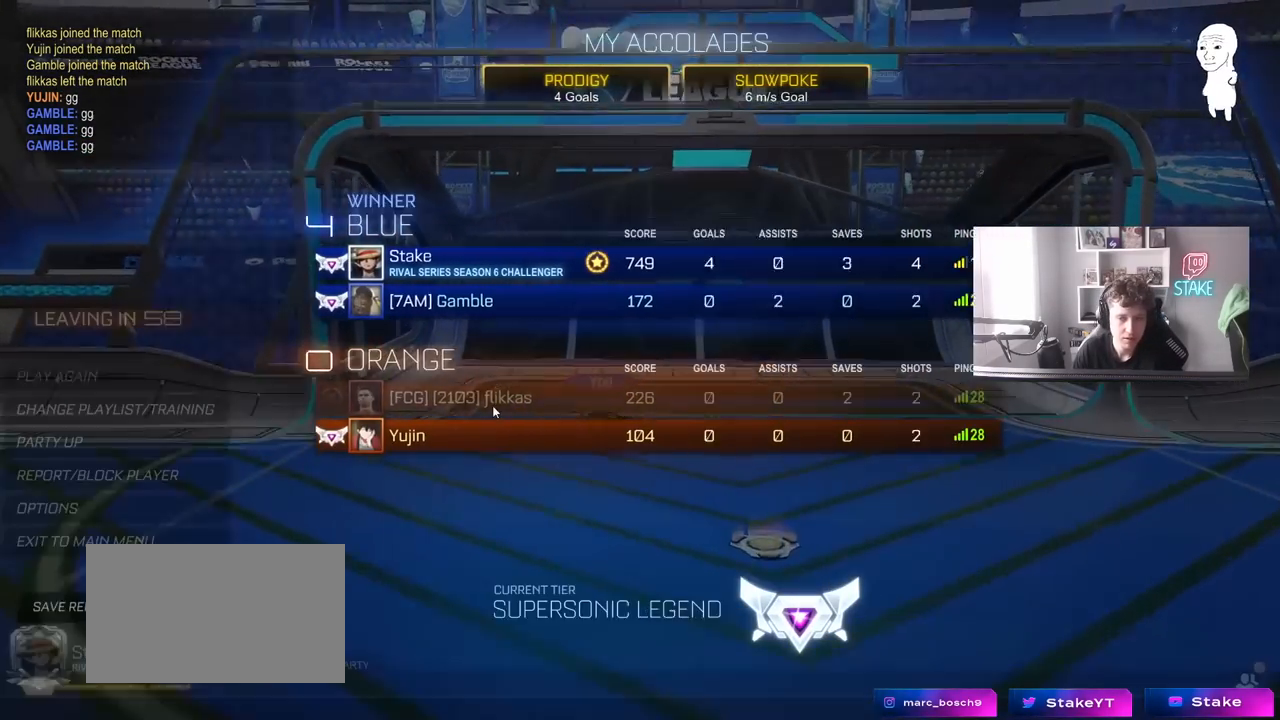
{"keys": [], "mouse": [], "mouse_move": "still", "events": []}
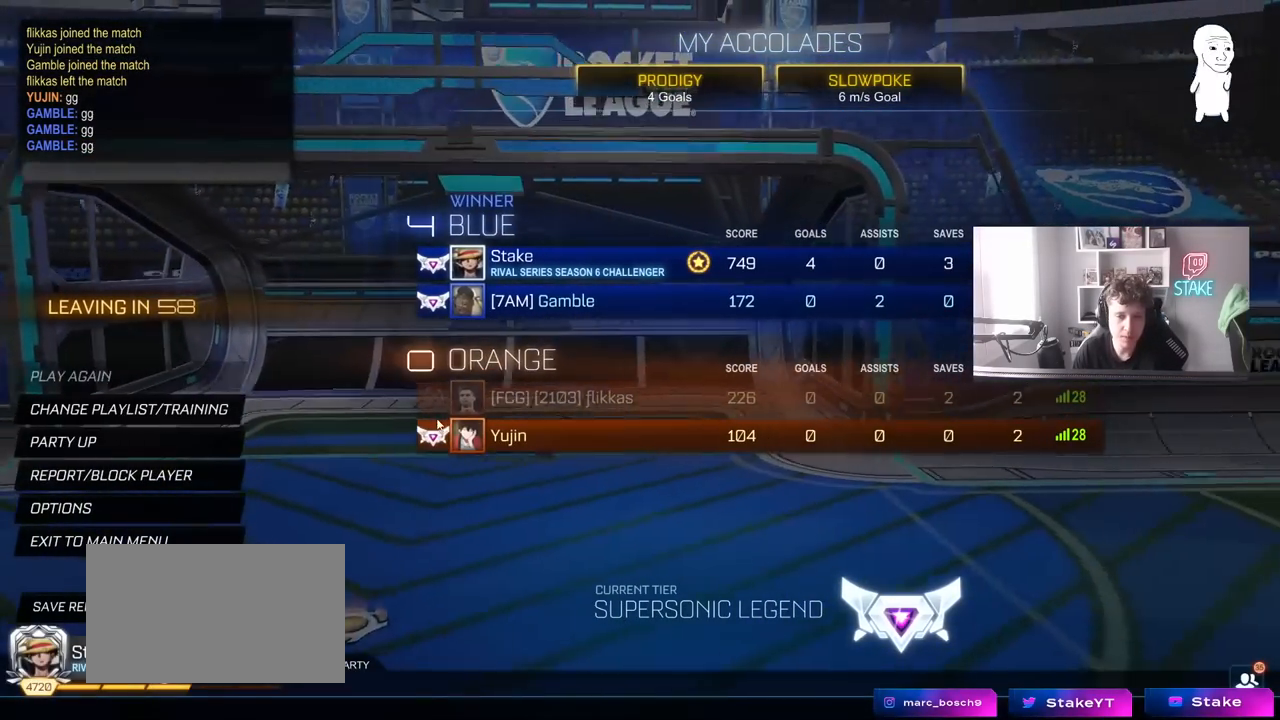
{"keys": [], "mouse": [], "mouse_move": "down-right", "events": []}
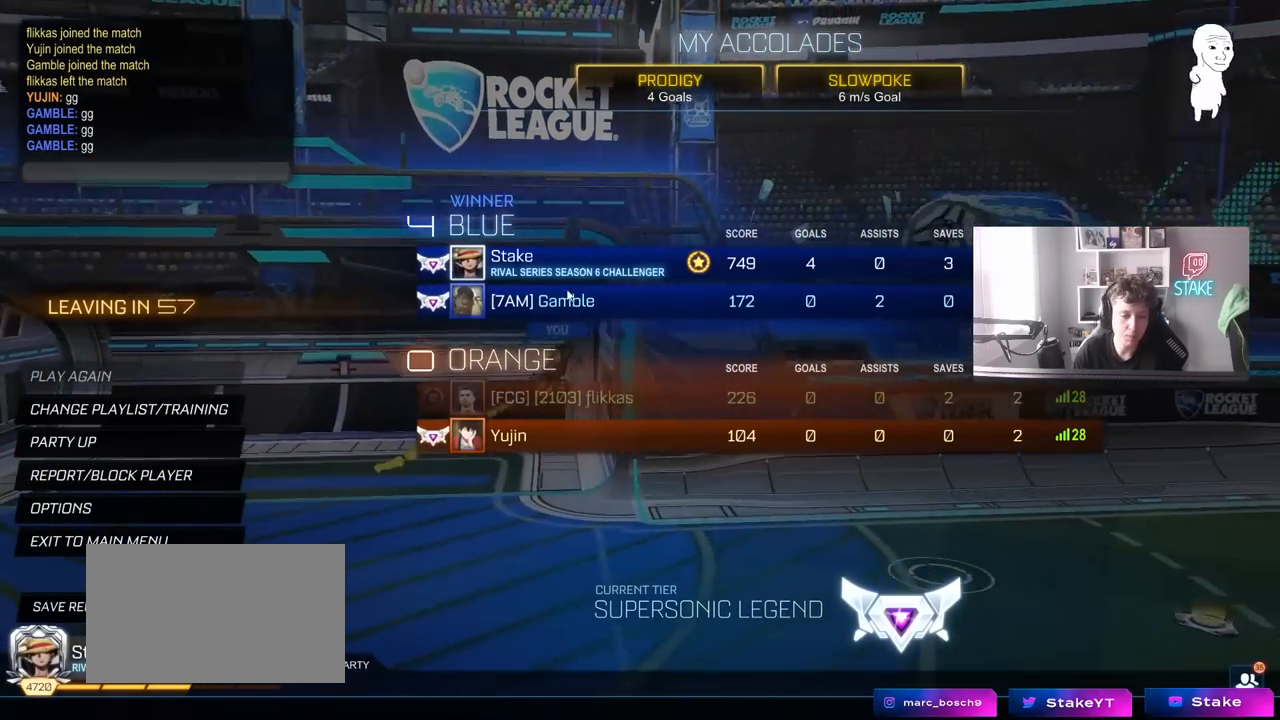
{"keys": [], "mouse": [], "mouse_move": "down-left", "events": []}
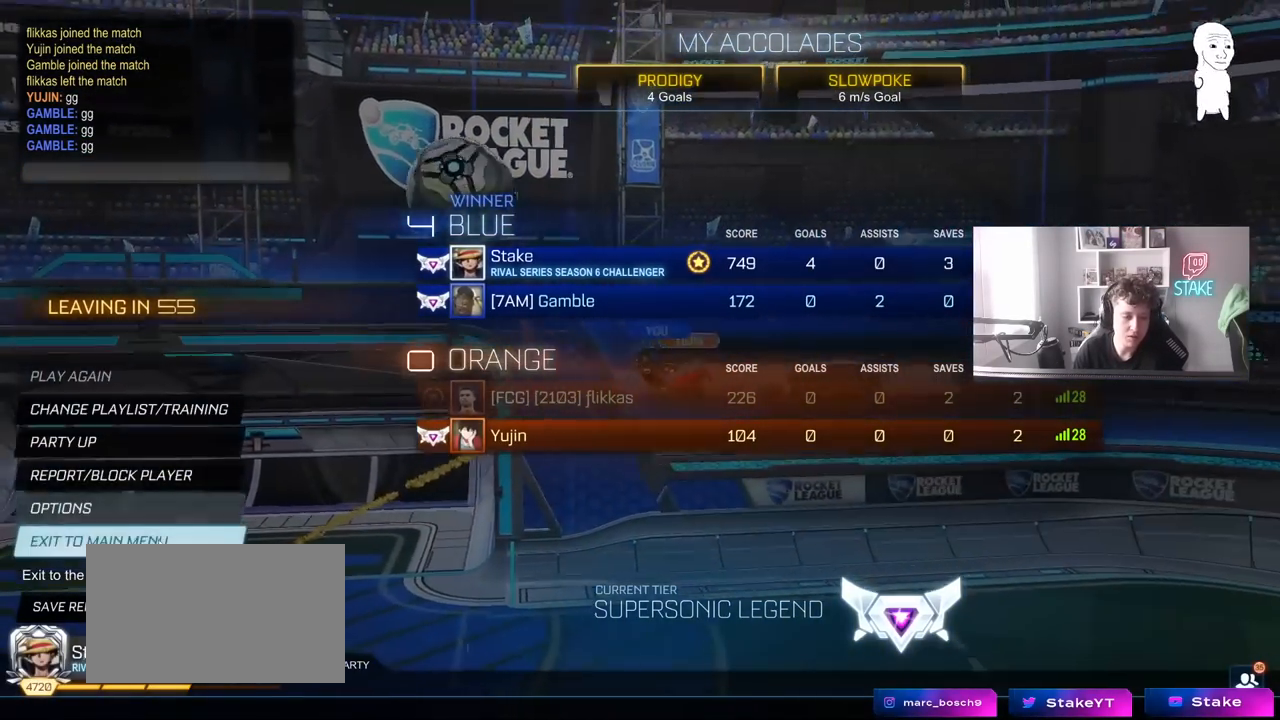
{"keys": [], "mouse": [], "mouse_move": "still", "events": [[50, "mouse_left", "down"], [150, "mouse_left", "up"]]}
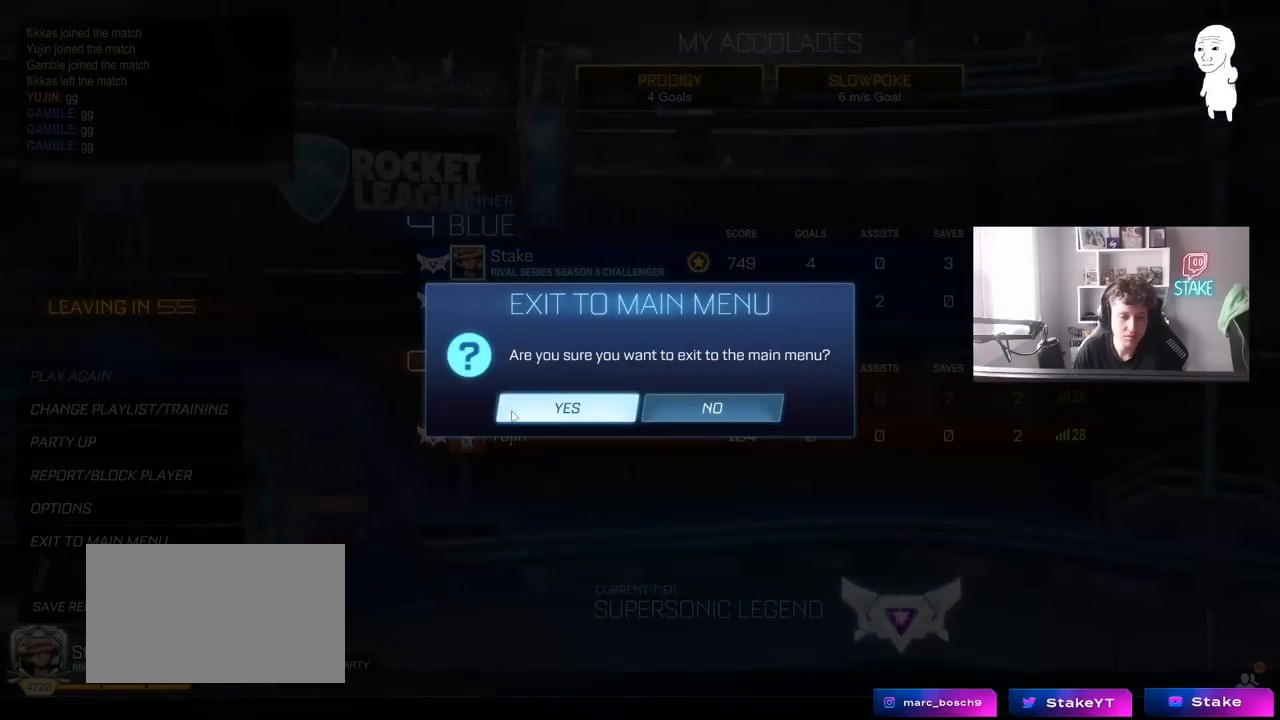
{"keys": [], "mouse": [], "mouse_move": "still", "events": [[117, "mouse_left", "down"], [200, "mouse_left", "up"]]}
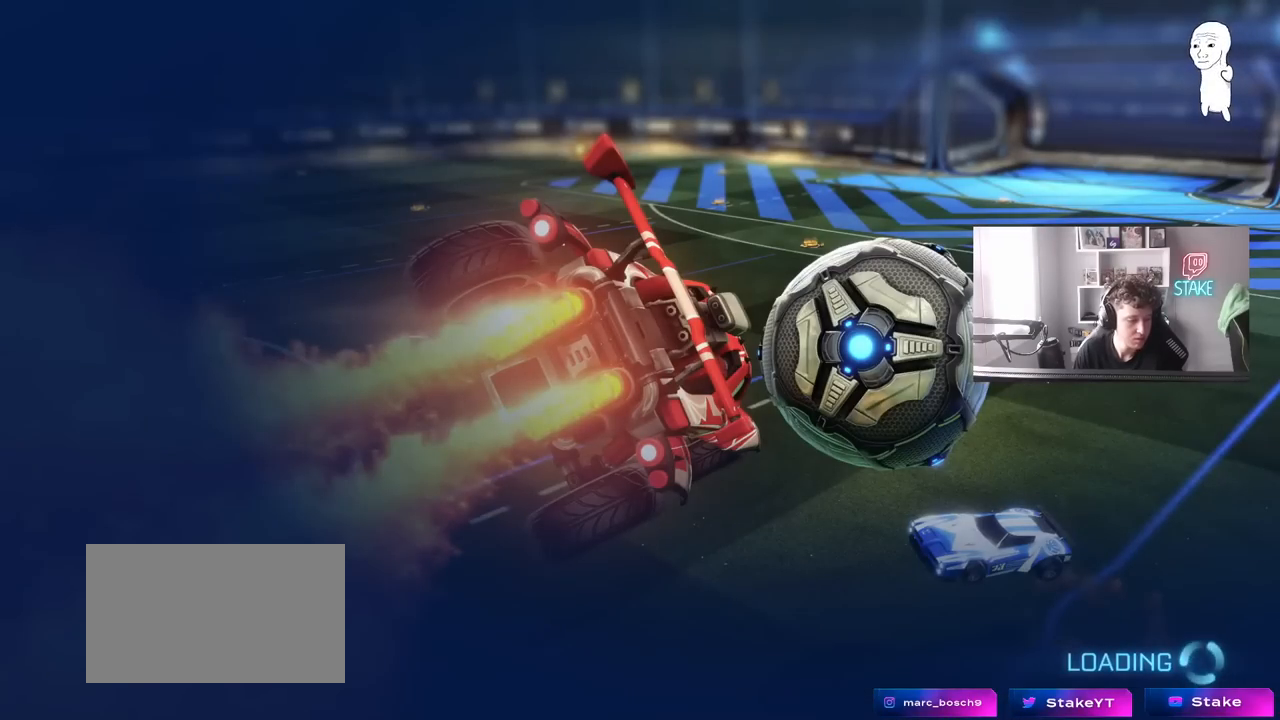
{"keys": [], "mouse": [], "events": []}
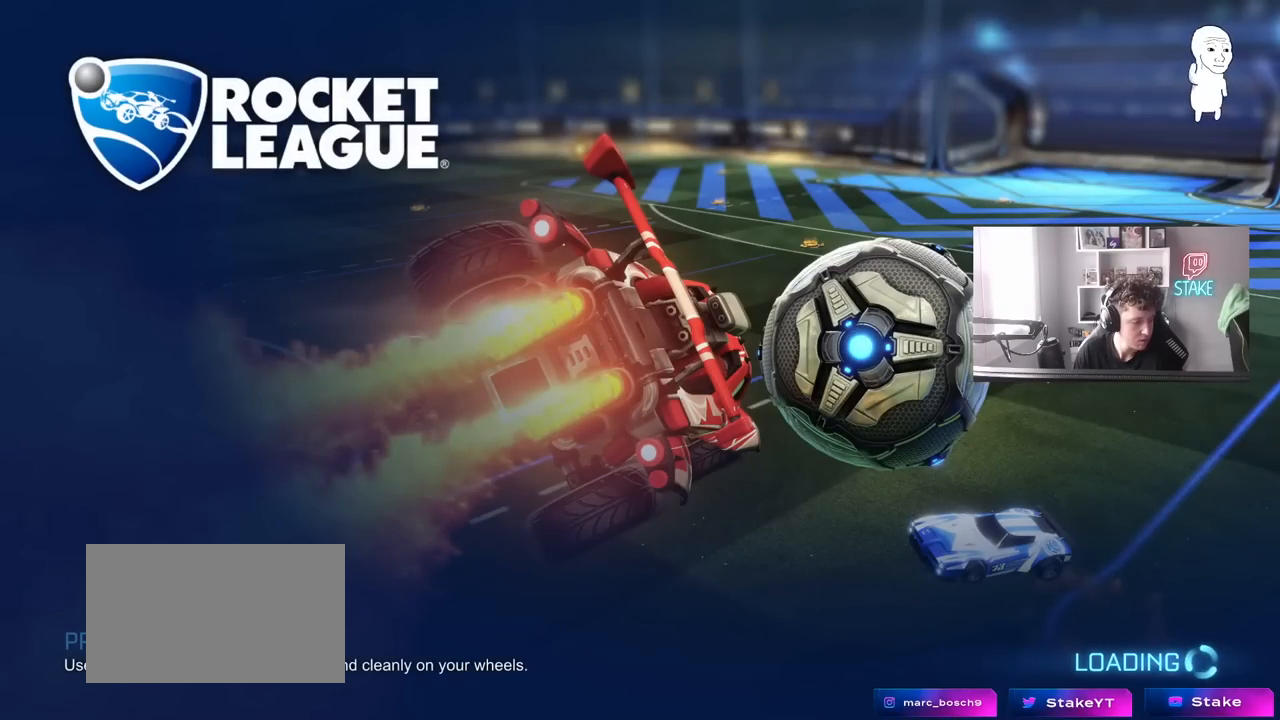
{"keys": [], "mouse": [], "mouse_move": "up-left", "events": []}
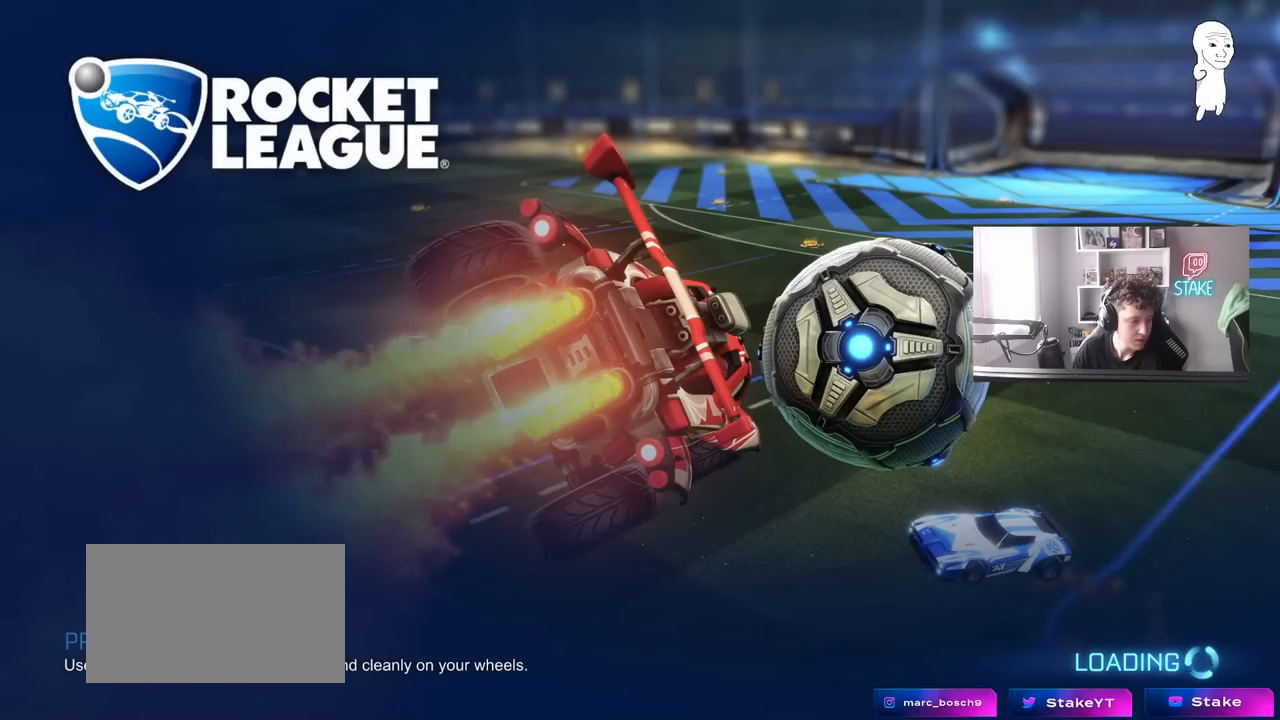
{"keys": [], "mouse": [], "mouse_move": "still", "events": []}
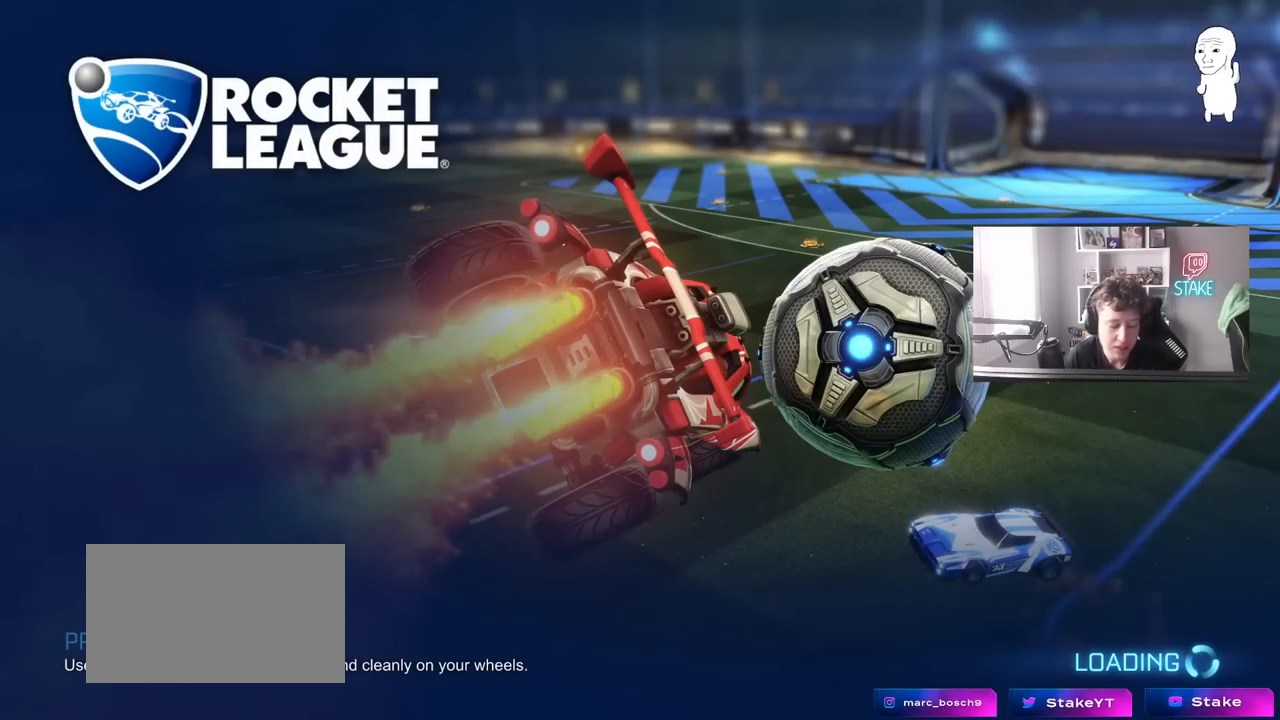
{"keys": [], "mouse": [], "mouse_move": "still", "events": []}
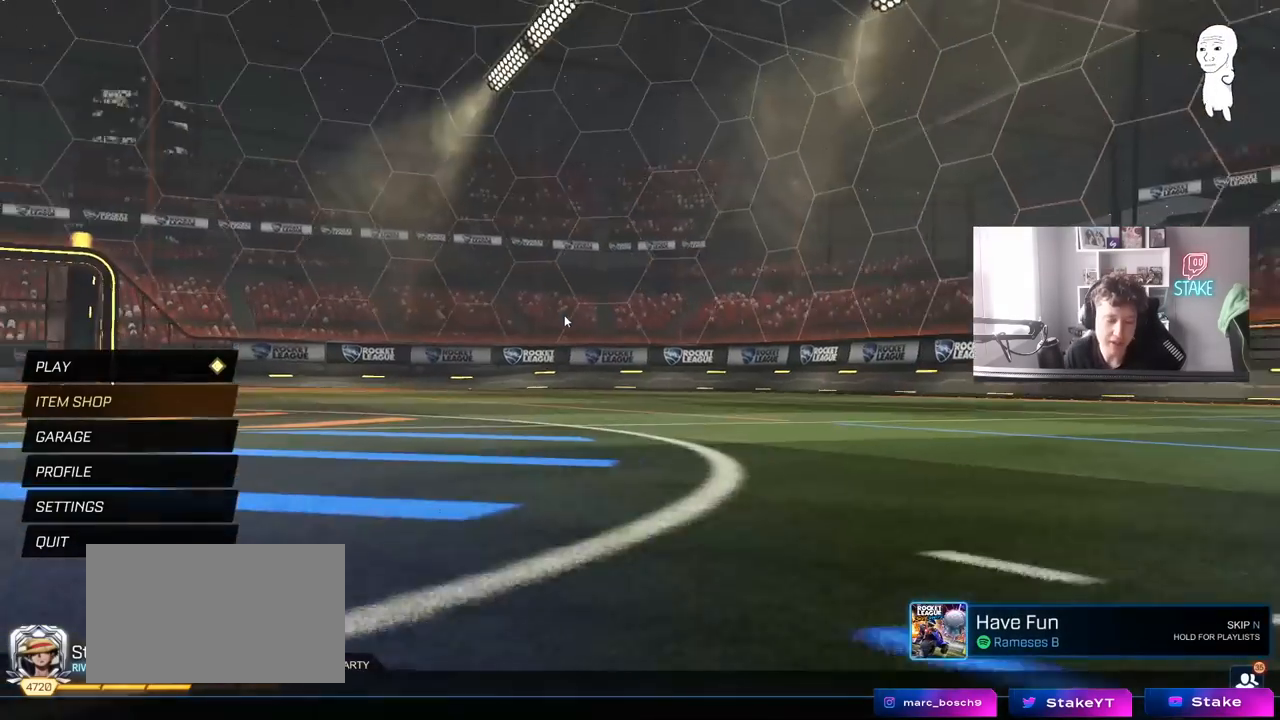
{"keys": [], "mouse": [], "mouse_move": "left", "events": []}
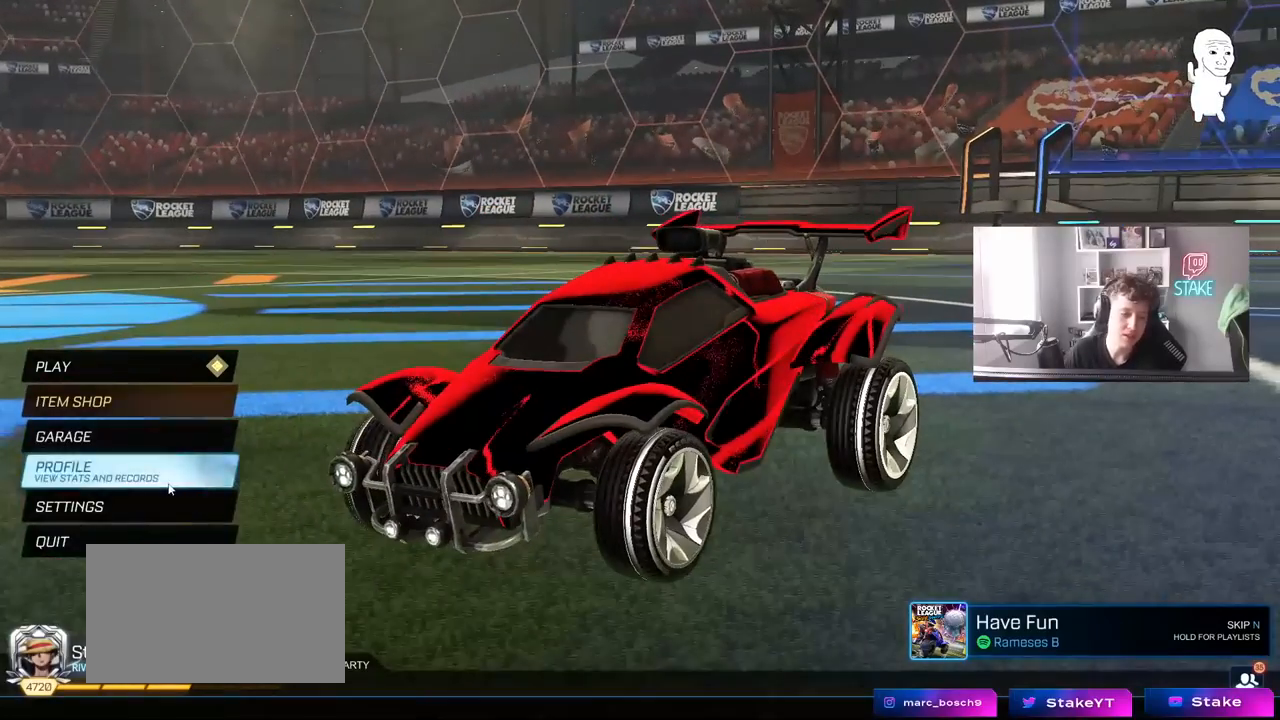
{"keys": [], "mouse": ["left"], "mouse_move": "up", "events": [[17, "mouse_left", "down"], [117, "mouse_left", "up"], [483, "mouse_left", "down"]]}
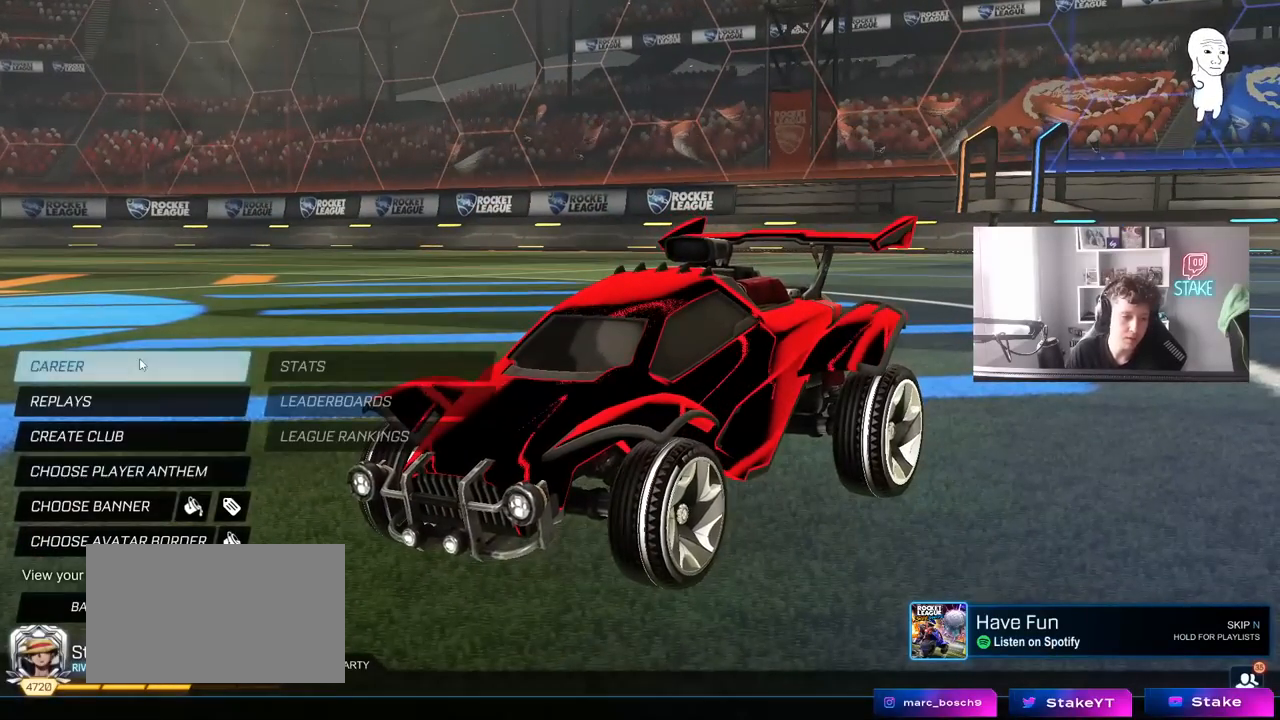
{"keys": [], "mouse": [], "mouse_move": "up-right", "events": [[83, "mouse_left", "up"], [267, "mouse_left", "down"], [367, "mouse_left", "up"]]}